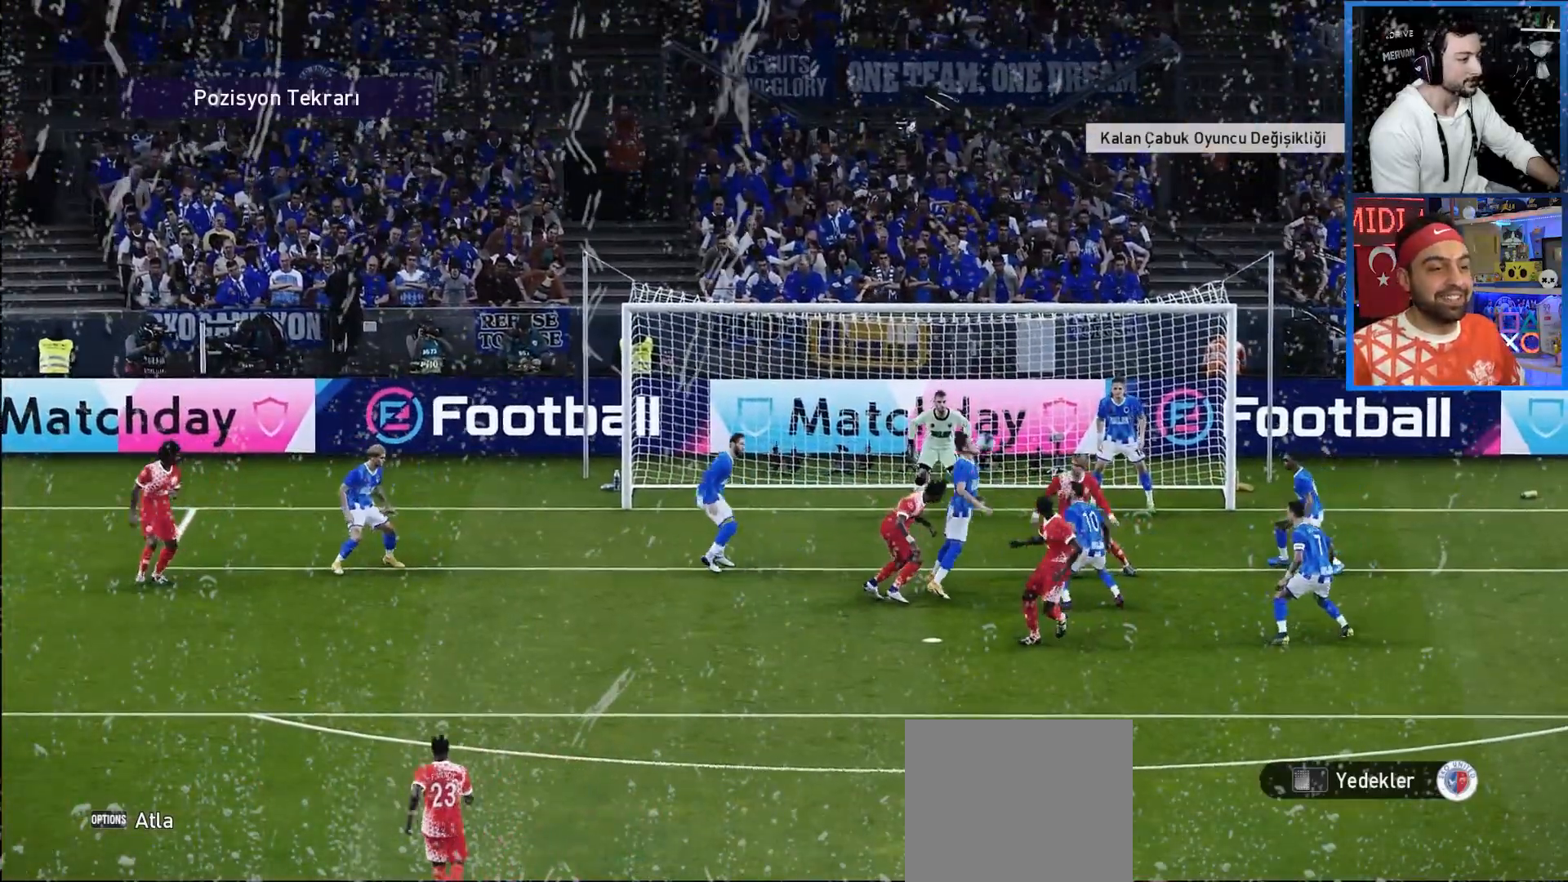
Gameplay with a controller (PlayStation layout); each line is a JSON object with the inputs held at the frame after it. "events" lists button and stick changes between this image and that frame as [ms after this image, input, new state], when the widget could be followed in between. Not read: L3 R3.
{"buttons": [], "left_stick": "center", "right_stick": "center", "events": []}
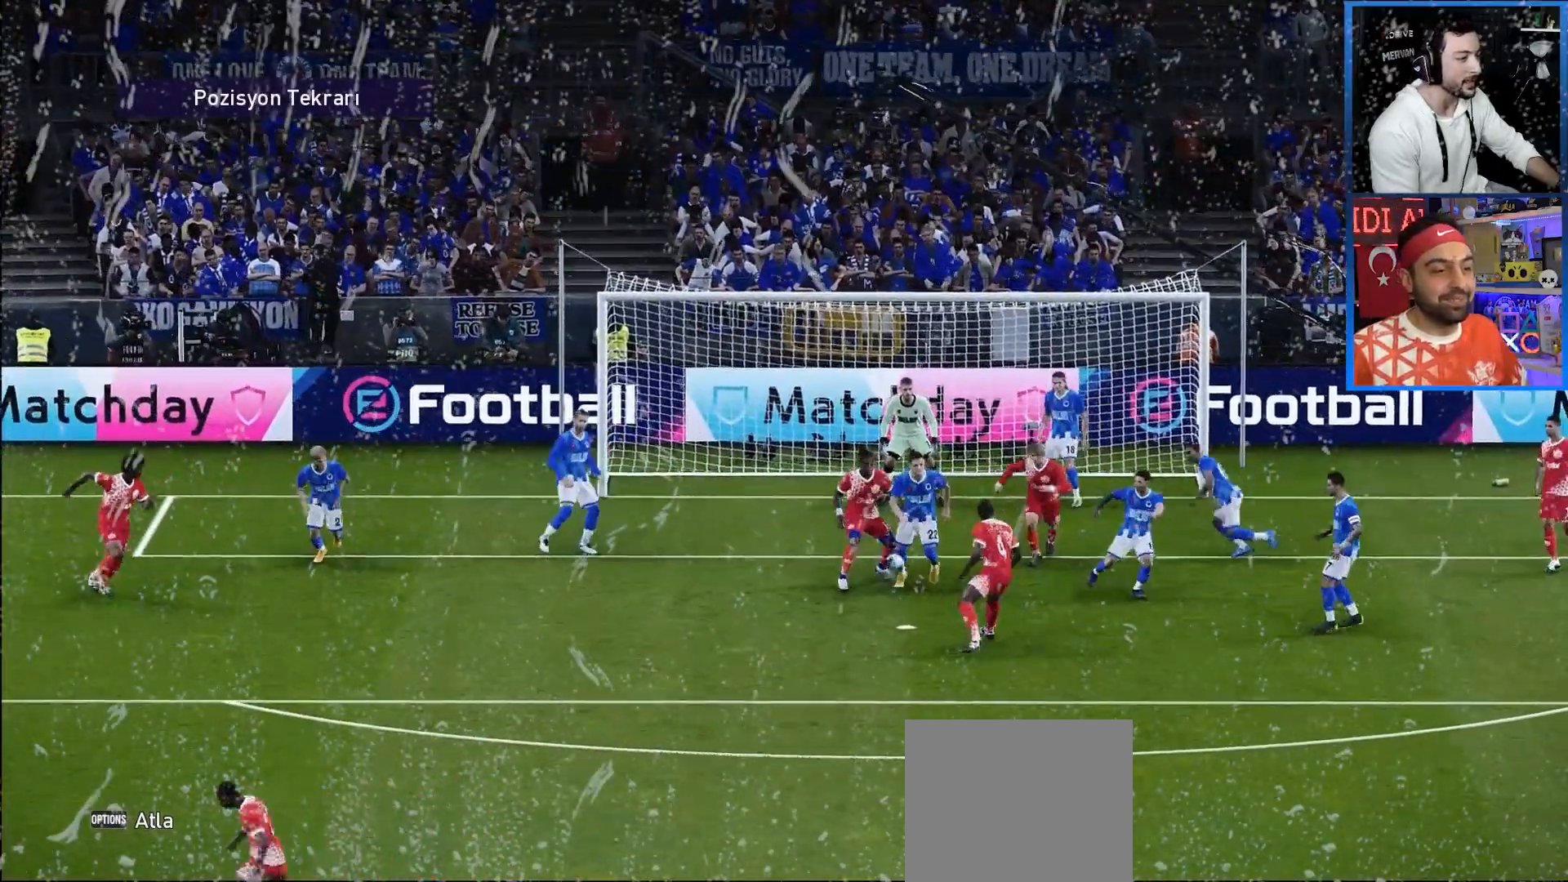
{"buttons": [], "left_stick": "center", "right_stick": "center"}
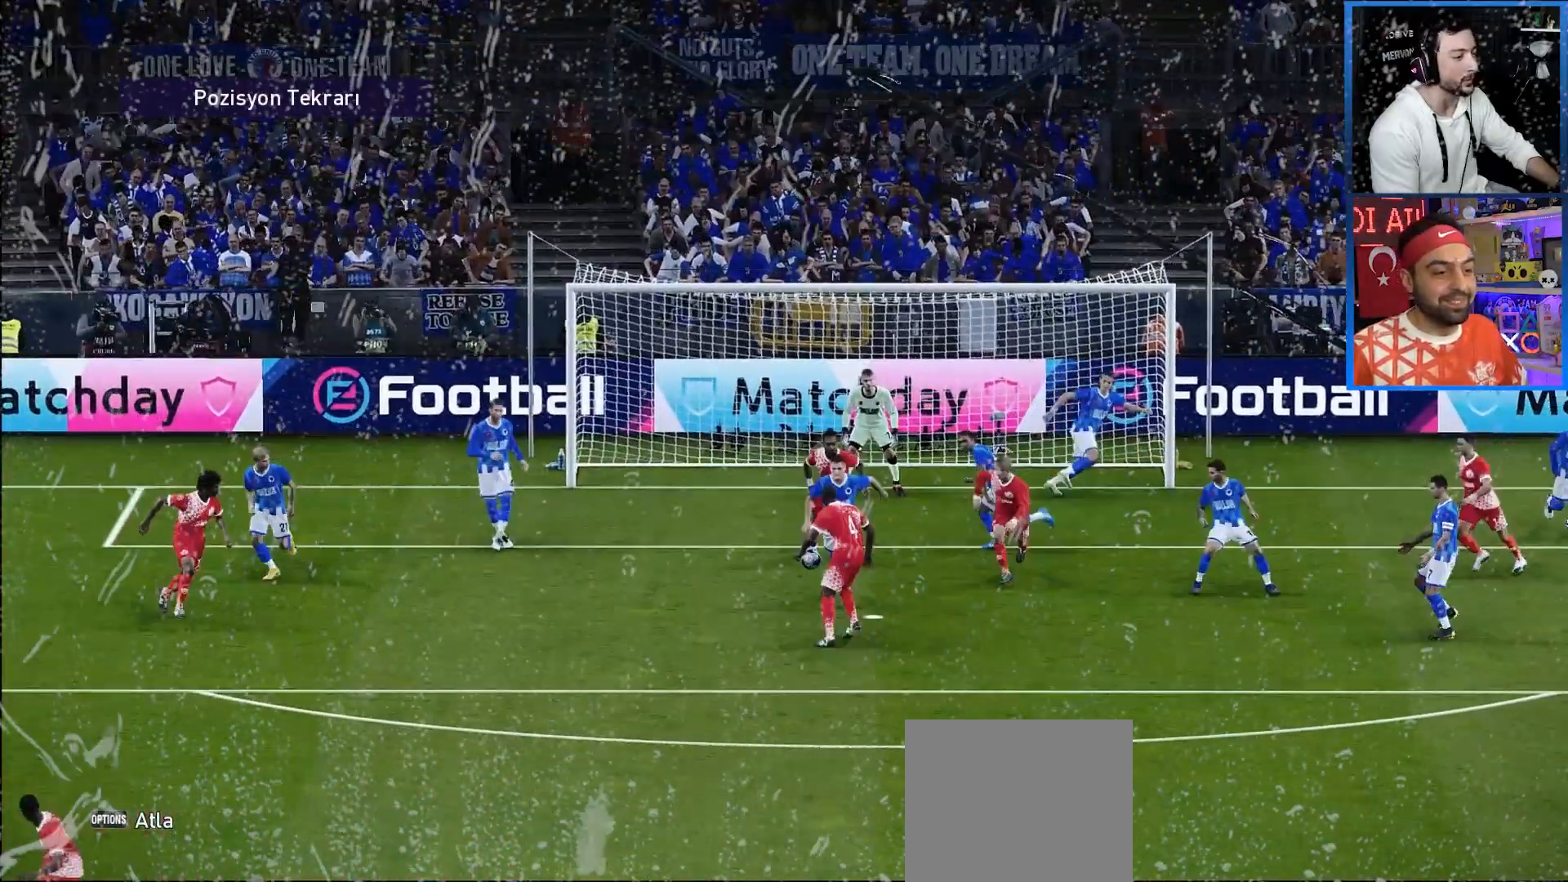
{"buttons": [], "left_stick": "center", "right_stick": "center", "events": []}
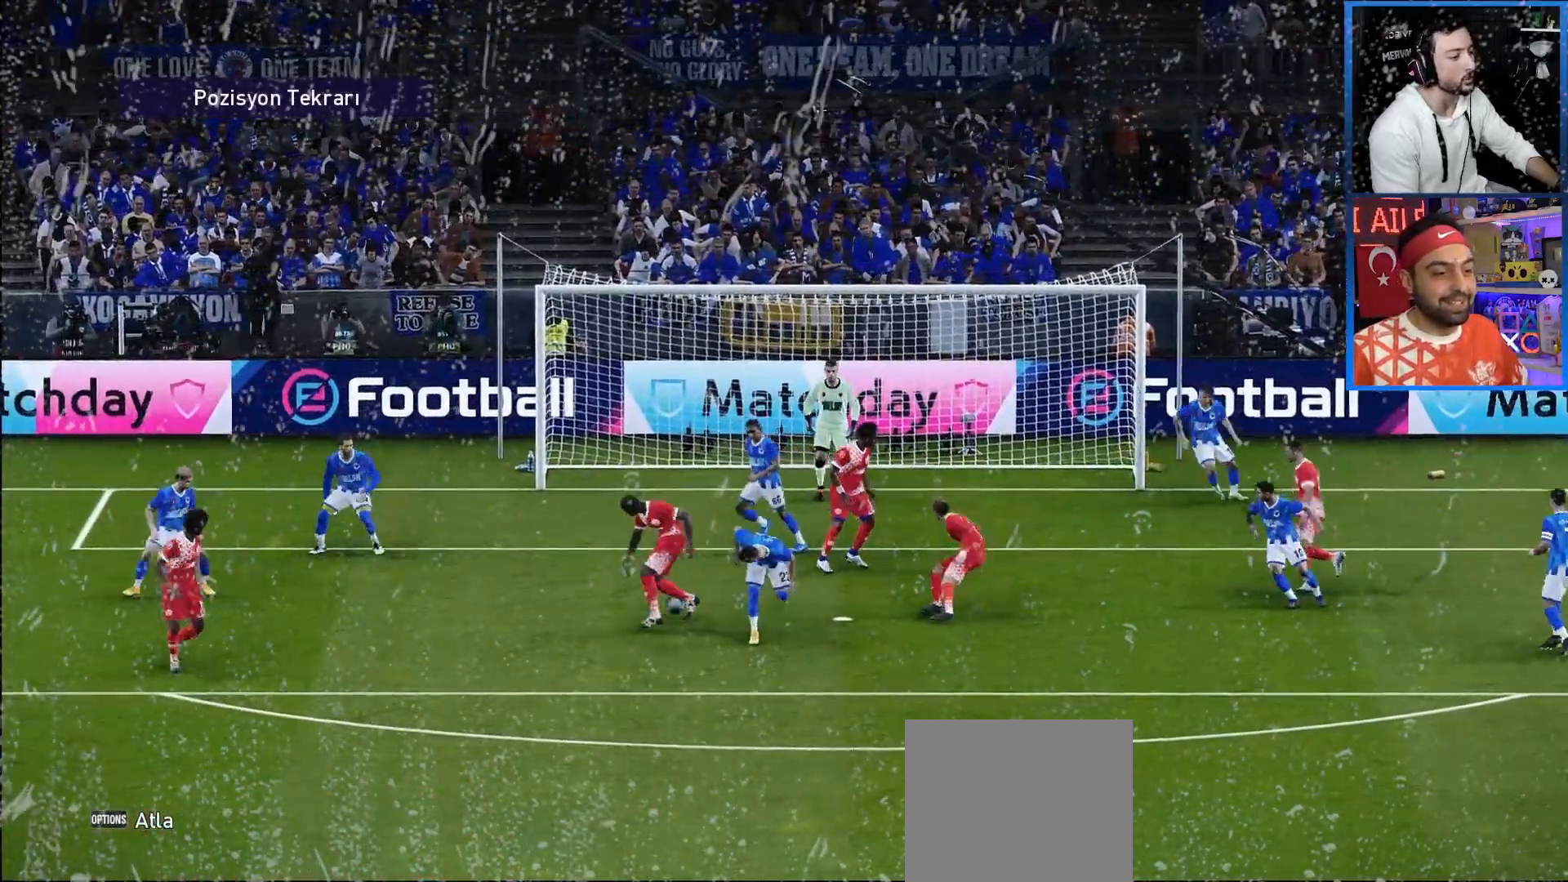
{"buttons": [], "left_stick": "center", "right_stick": "center", "events": []}
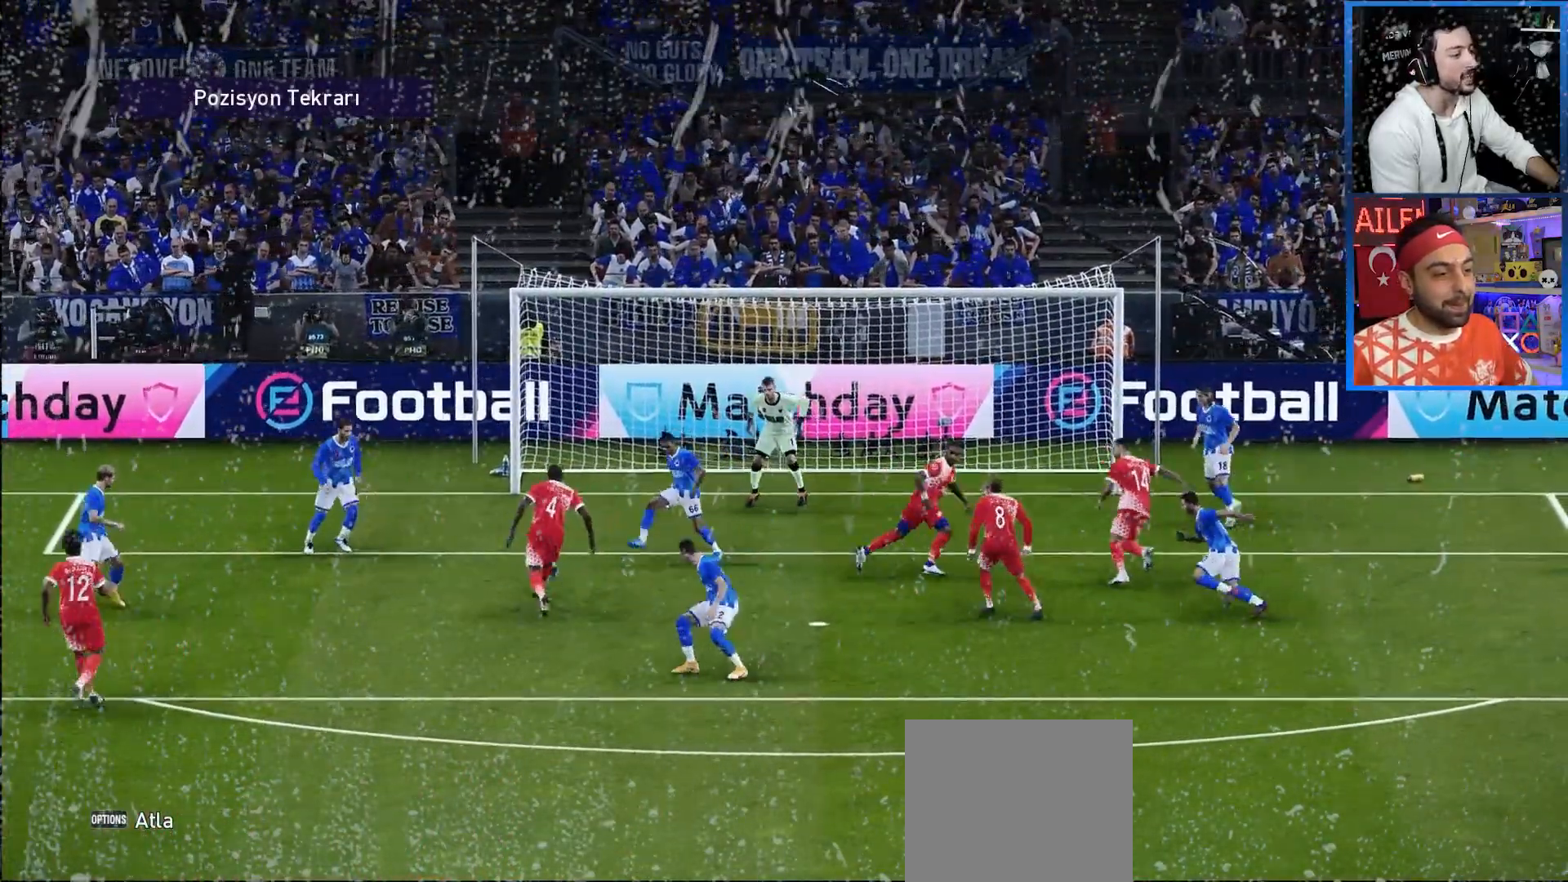
{"buttons": [], "left_stick": "center", "right_stick": "center"}
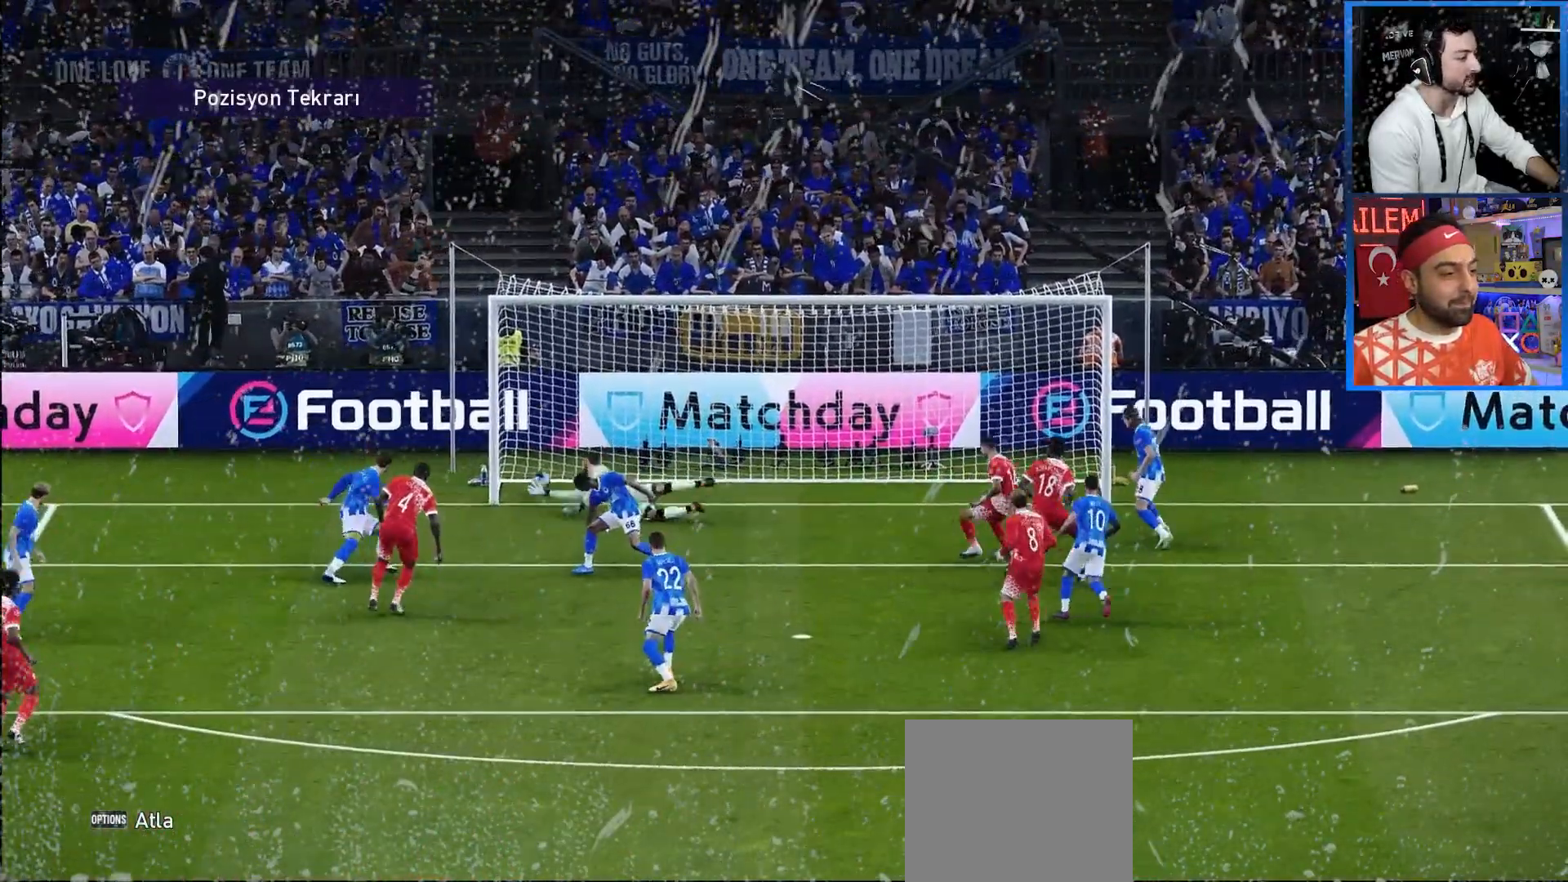
{"buttons": ["DPAD_RIGHT"], "left_stick": "center", "right_stick": "center", "events": [[500, "DPAD_RIGHT", "down"]]}
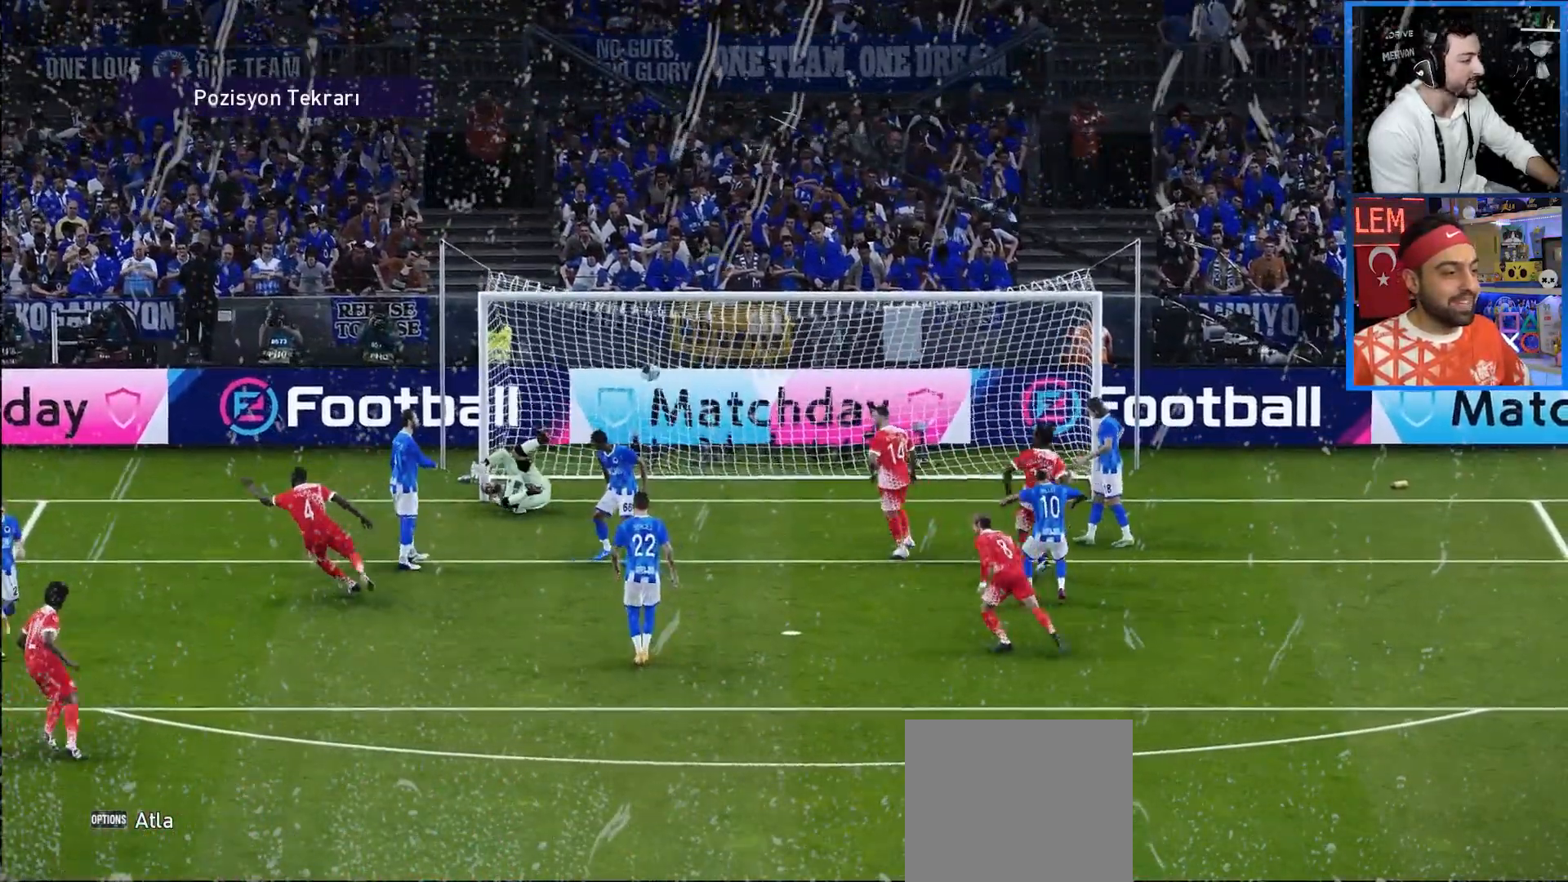
{"buttons": ["DPAD_RIGHT"], "left_stick": "center", "right_stick": "center", "events": []}